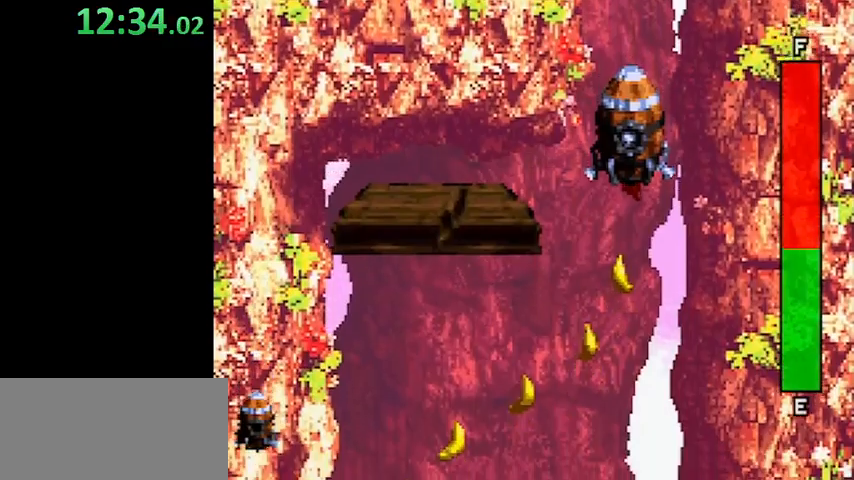
Gameplay with a controller (Nintendo layout); each line is a JSON object with the inputs held at the frame after it. "events" lists button and stick changes between this image and that frame as [ms after this image, input, new state], when the widget could be followed in between. Not read: L3 R3.
{"buttons": ["DPAD_LEFT"], "events": [[333, "DPAD_LEFT", "down"]]}
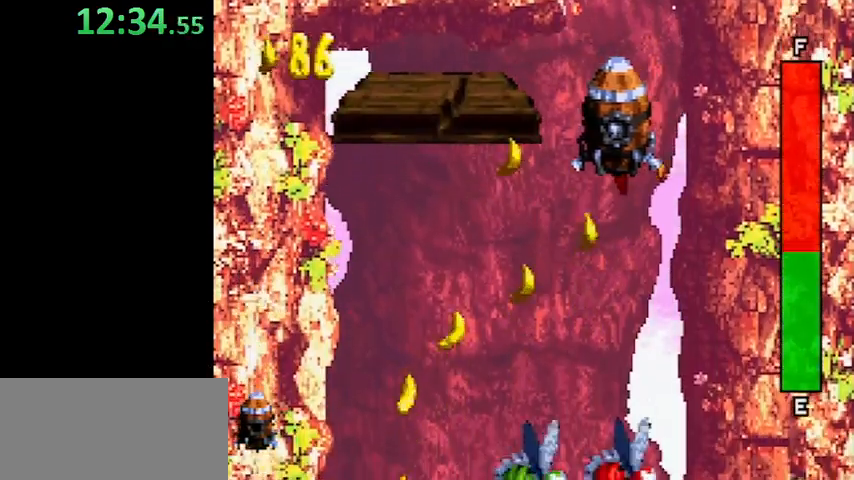
{"buttons": [], "events": [[67, "DPAD_LEFT", "up"], [267, "DPAD_LEFT", "down"], [433, "DPAD_LEFT", "up"]]}
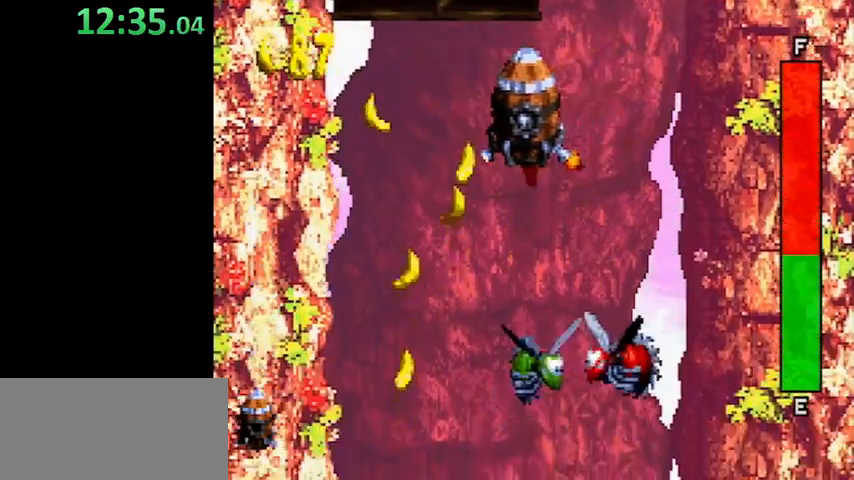
{"buttons": [], "events": [[267, "DPAD_RIGHT", "down"], [500, "DPAD_RIGHT", "up"]]}
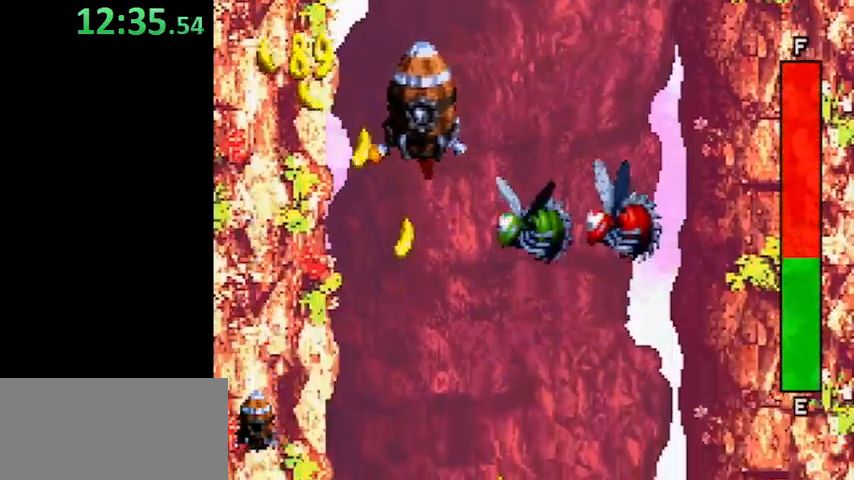
{"buttons": ["DPAD_RIGHT"], "events": [[133, "DPAD_RIGHT", "down"], [367, "DPAD_RIGHT", "up"], [467, "DPAD_RIGHT", "down"]]}
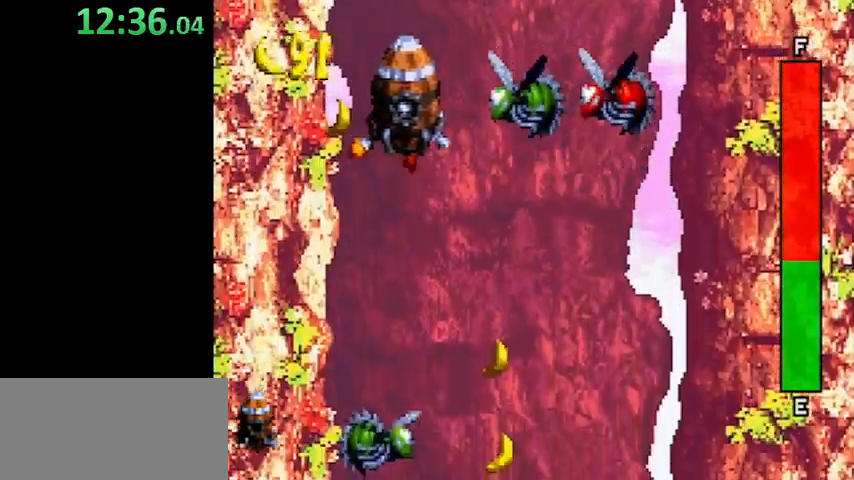
{"buttons": [], "events": [[167, "DPAD_RIGHT", "up"]]}
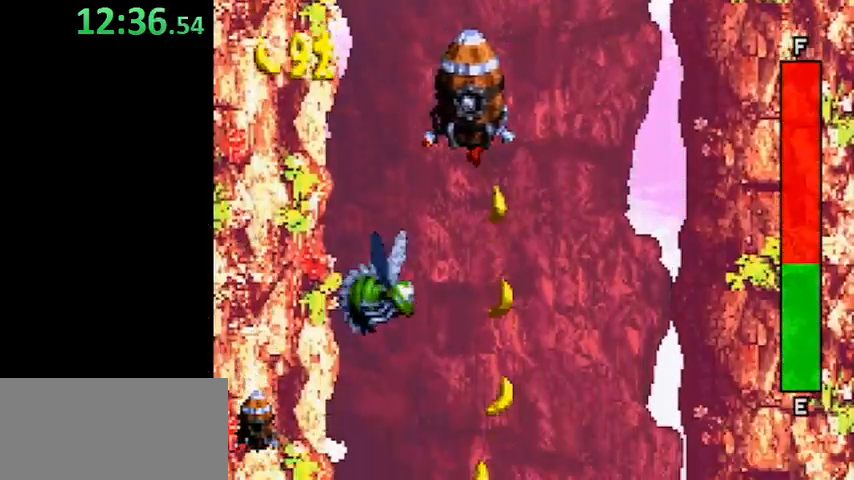
{"buttons": [], "events": [[33, "DPAD_LEFT", "down"], [267, "DPAD_LEFT", "up"]]}
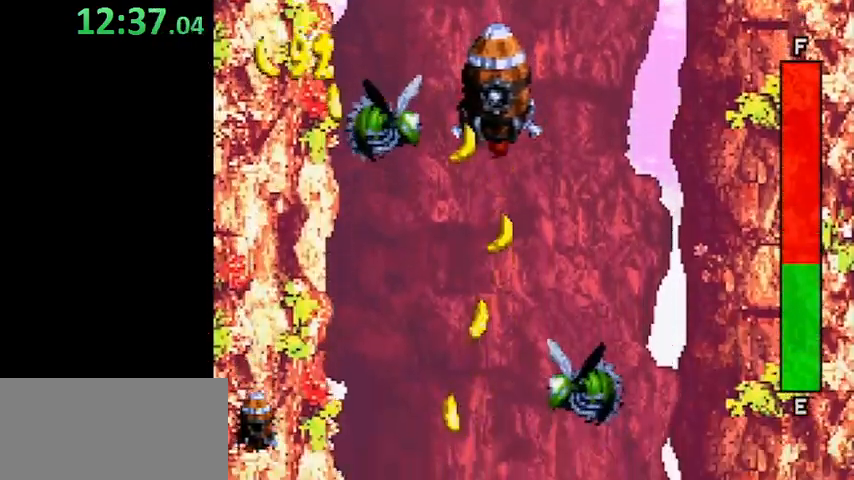
{"buttons": [], "events": []}
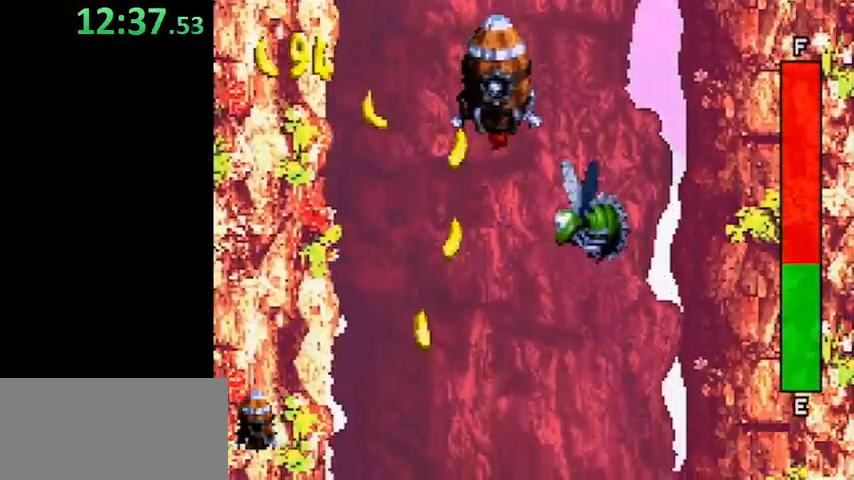
{"buttons": [], "events": []}
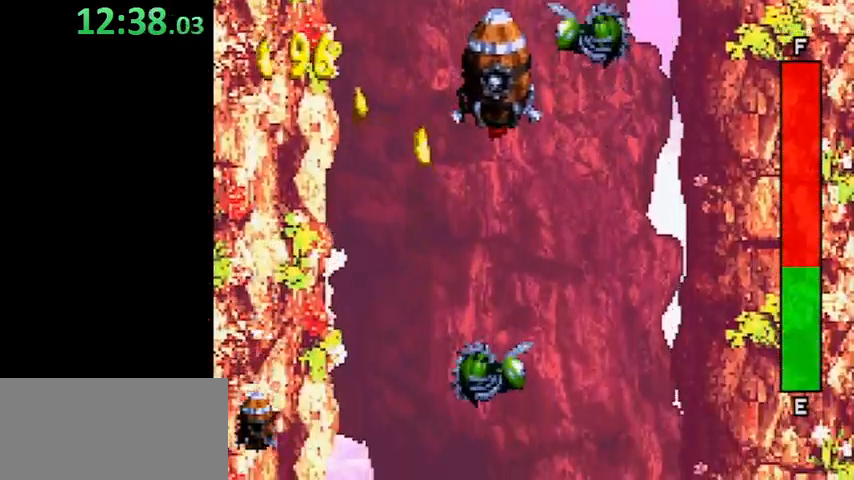
{"buttons": ["DPAD_UP"], "events": [[467, "DPAD_UP", "down"]]}
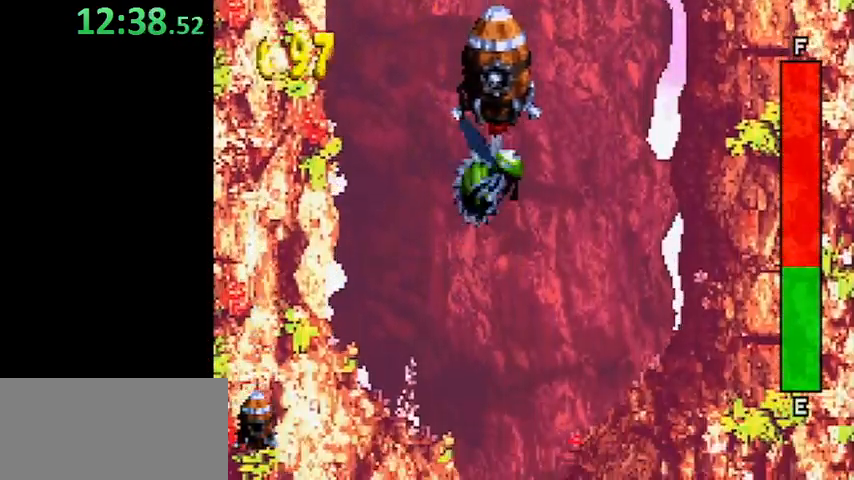
{"buttons": [], "events": [[33, "DPAD_UP", "up"]]}
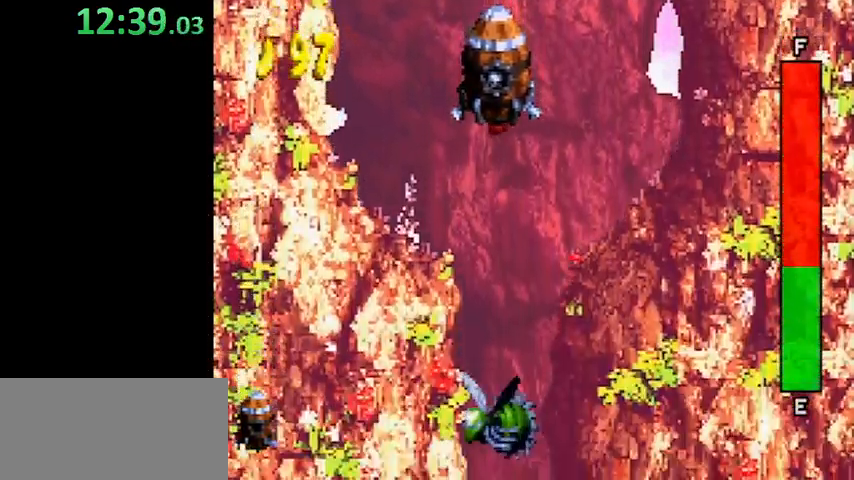
{"buttons": [], "events": []}
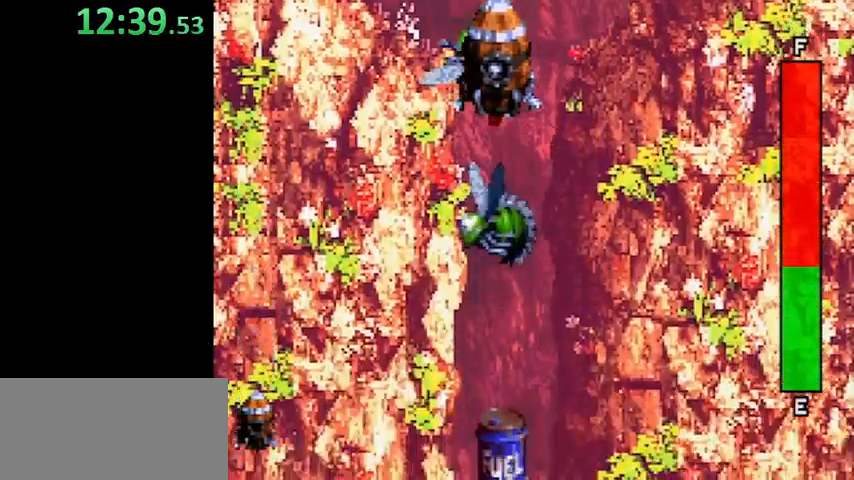
{"buttons": [], "events": [[133, "DPAD_UP", "down"], [167, "DPAD_UP", "up"]]}
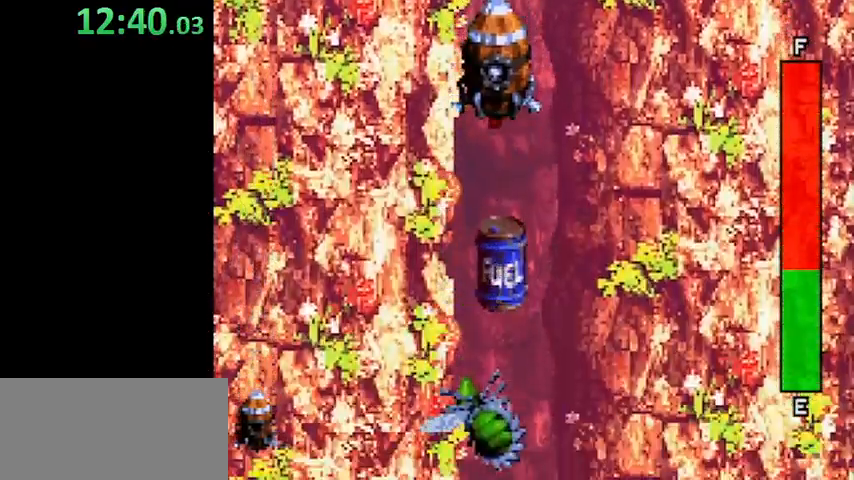
{"buttons": [], "events": []}
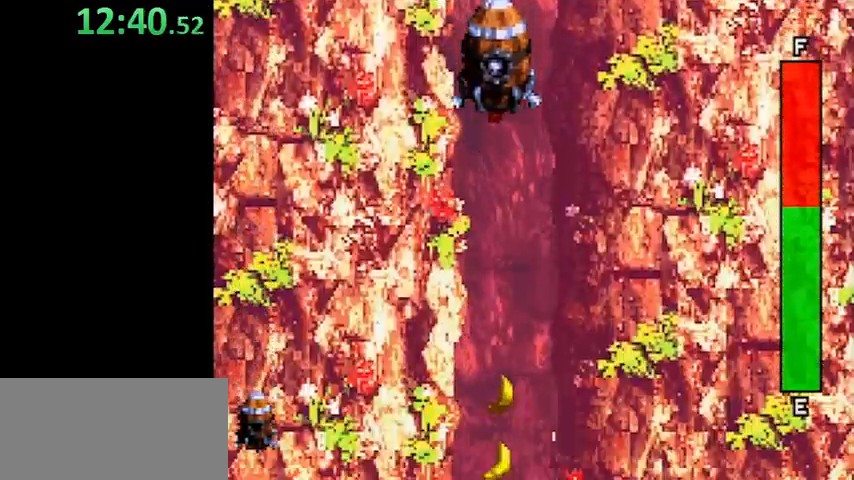
{"buttons": [], "events": [[33, "DPAD_RIGHT", "down"], [167, "DPAD_RIGHT", "up"]]}
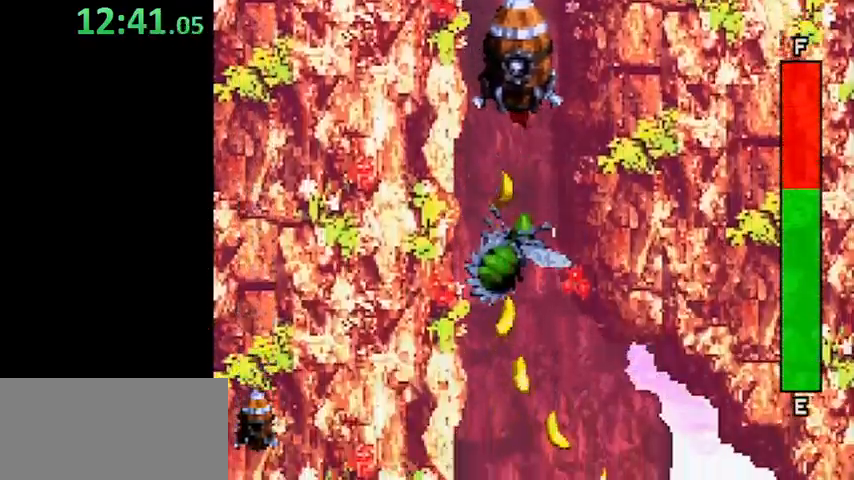
{"buttons": [], "events": [[233, "DPAD_RIGHT", "down"], [400, "DPAD_RIGHT", "up"]]}
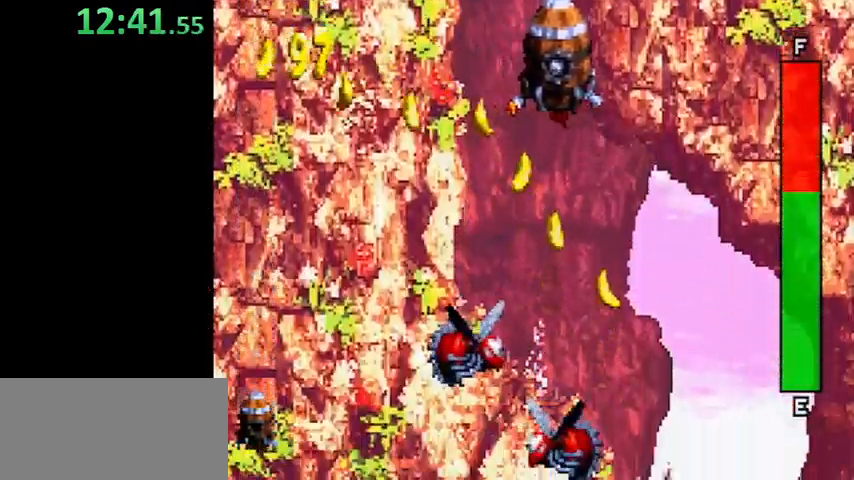
{"buttons": [], "events": [[133, "DPAD_RIGHT", "down"], [433, "DPAD_RIGHT", "up"]]}
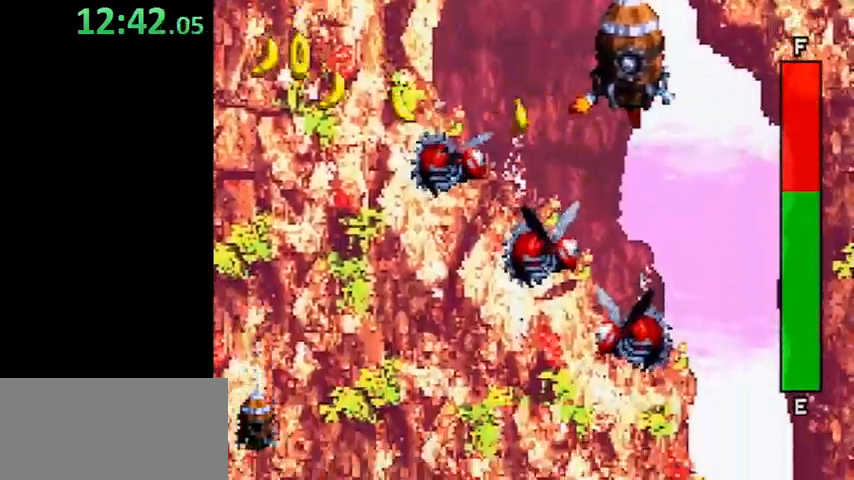
{"buttons": ["DPAD_LEFT"], "events": [[333, "DPAD_LEFT", "down"]]}
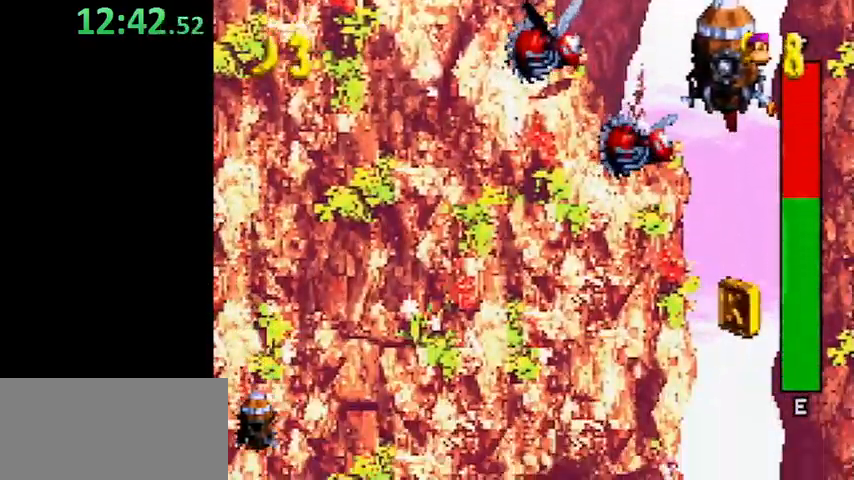
{"buttons": [], "events": [[167, "DPAD_LEFT", "up"], [367, "DPAD_LEFT", "down"], [467, "DPAD_LEFT", "up"]]}
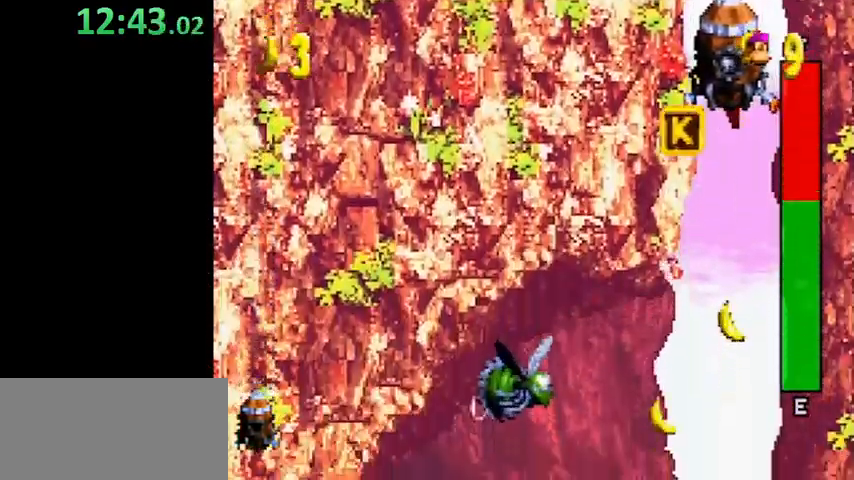
{"buttons": [], "events": [[333, "DPAD_LEFT", "down"], [400, "DPAD_LEFT", "up"]]}
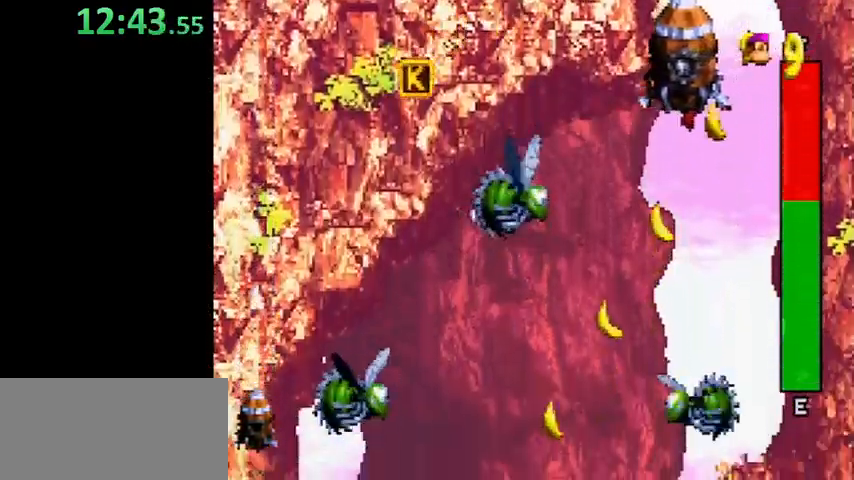
{"buttons": [], "events": [[333, "DPAD_LEFT", "down"], [433, "DPAD_LEFT", "up"]]}
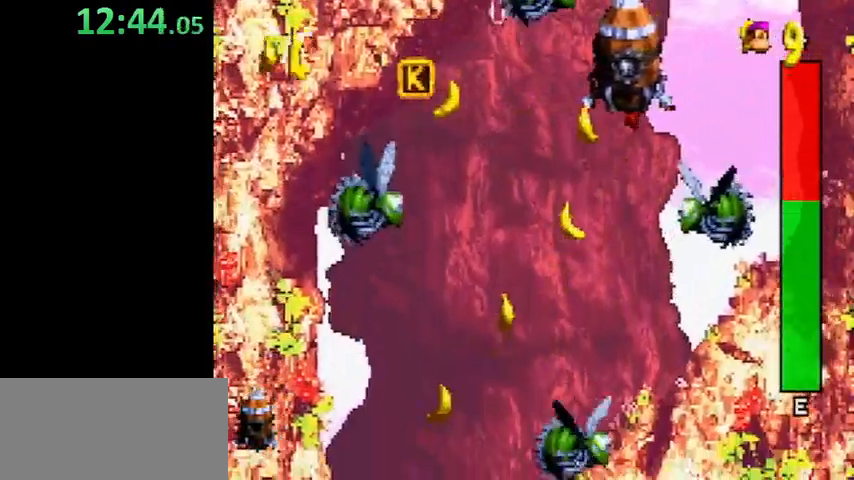
{"buttons": ["DPAD_LEFT"], "events": [[33, "DPAD_LEFT", "down"], [167, "DPAD_LEFT", "up"], [433, "DPAD_LEFT", "down"]]}
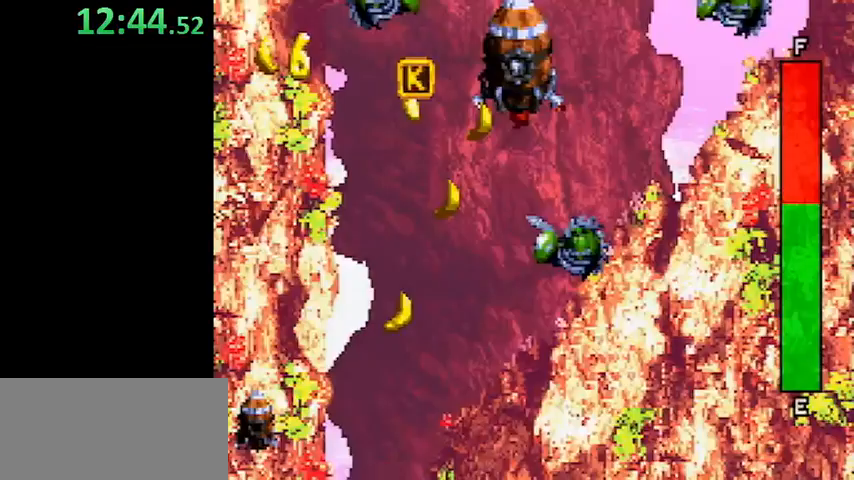
{"buttons": ["DPAD_RIGHT"], "events": [[33, "DPAD_LEFT", "up"], [233, "DPAD_RIGHT", "down"], [333, "DPAD_RIGHT", "up"], [467, "DPAD_RIGHT", "down"]]}
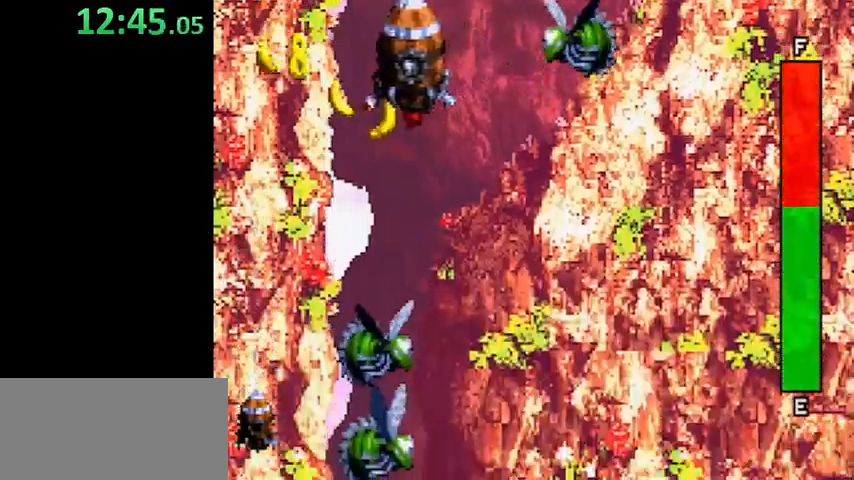
{"buttons": ["DPAD_UP"], "events": [[267, "DPAD_RIGHT", "up"], [400, "DPAD_UP", "down"]]}
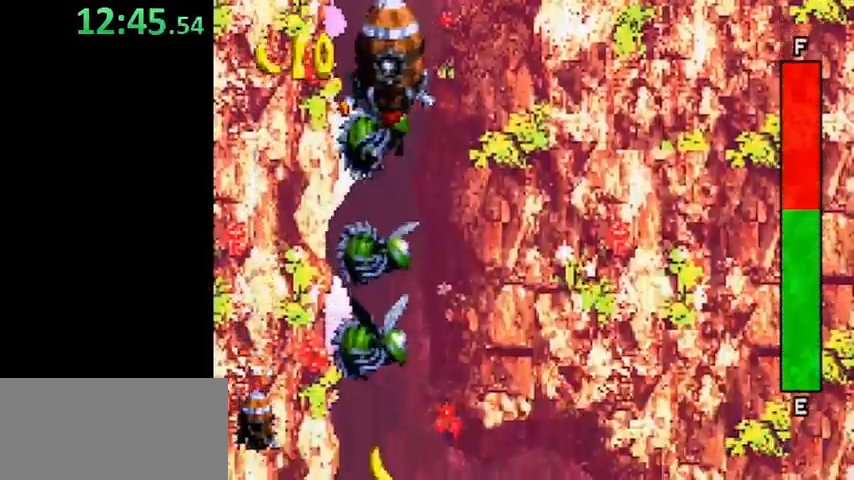
{"buttons": ["DPAD_UP"], "events": [[33, "DPAD_UP", "up"], [167, "DPAD_UP", "down"], [267, "DPAD_UP", "up"], [433, "DPAD_UP", "down"]]}
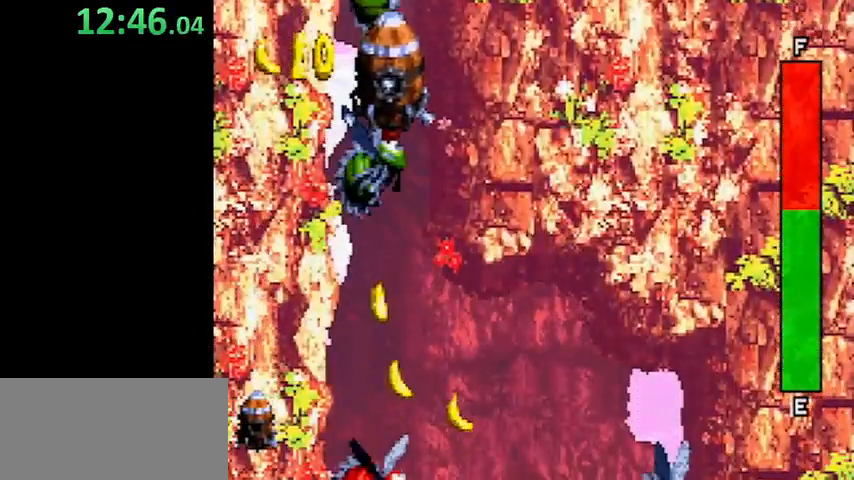
{"buttons": [], "events": [[67, "DPAD_RIGHT", "down"], [67, "DPAD_UP", "up"], [500, "DPAD_RIGHT", "up"]]}
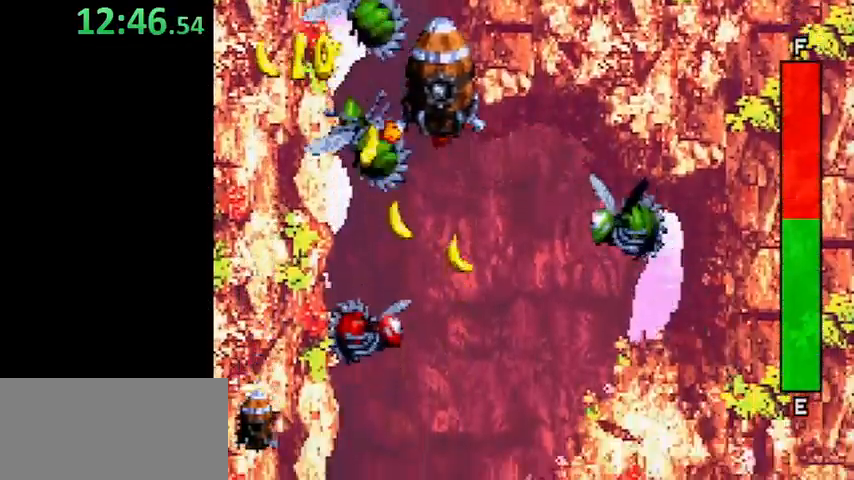
{"buttons": ["DPAD_LEFT"], "events": [[67, "DPAD_LEFT", "down"]]}
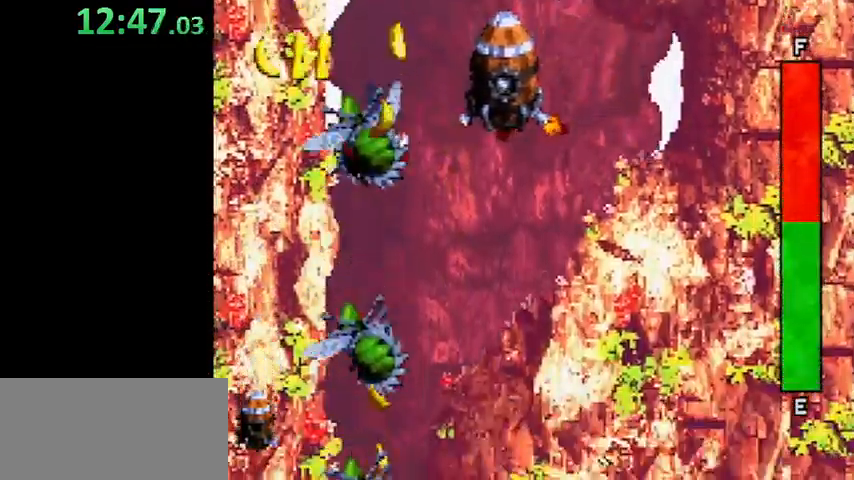
{"buttons": [], "events": [[267, "DPAD_LEFT", "up"]]}
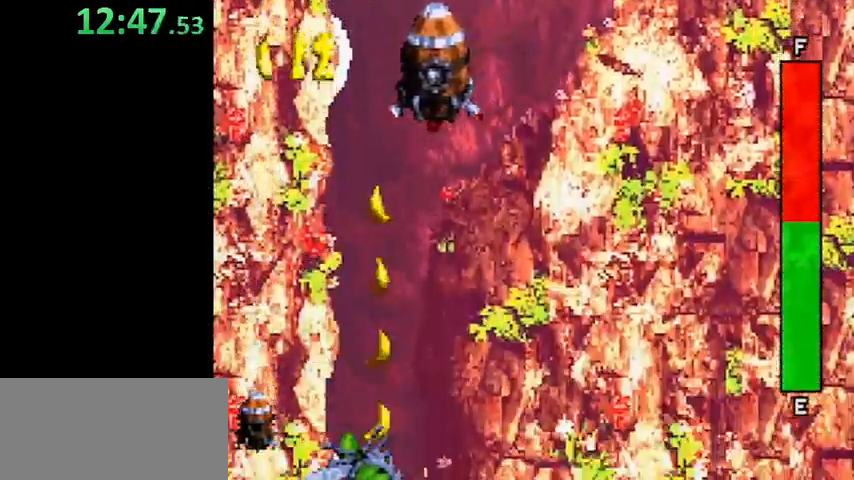
{"buttons": [], "events": [[100, "DPAD_RIGHT", "down"], [367, "DPAD_RIGHT", "up"]]}